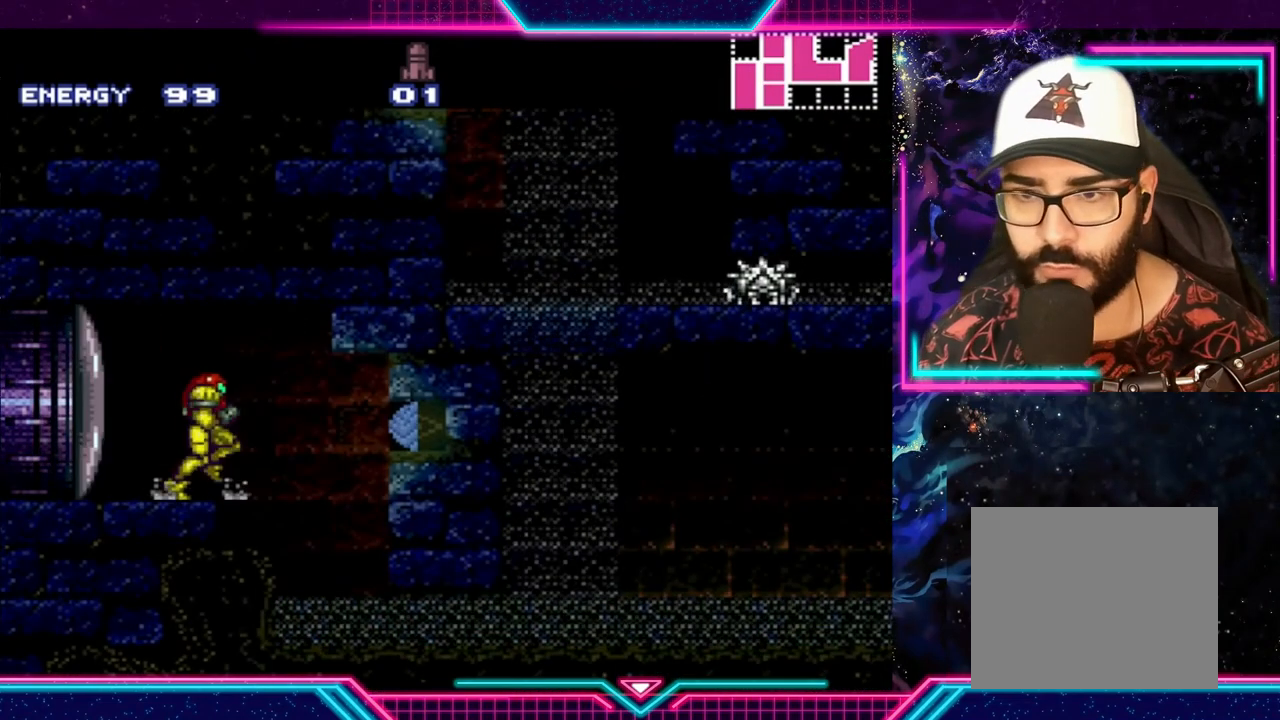
Gameplay with a controller (Xbox layout); each line is a JSON object with the inputs held at the frame after it. "events" lists button and stick changes between this image and that frame as [ms after this image, input, new state], when the widget could be followed in between. Not read: L3 R3 right_stick.
{"buttons": [], "left_stick": "center", "events": [[500, "left_stick", "center"]]}
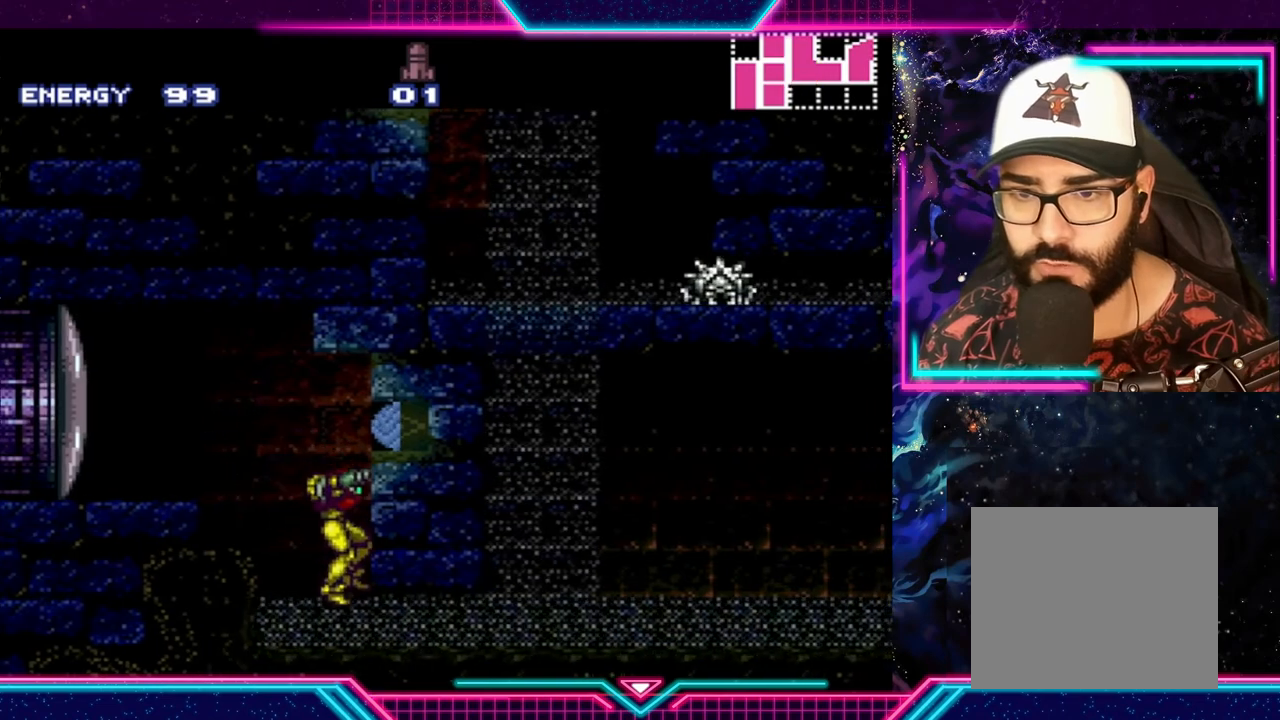
{"buttons": [], "left_stick": "center", "events": []}
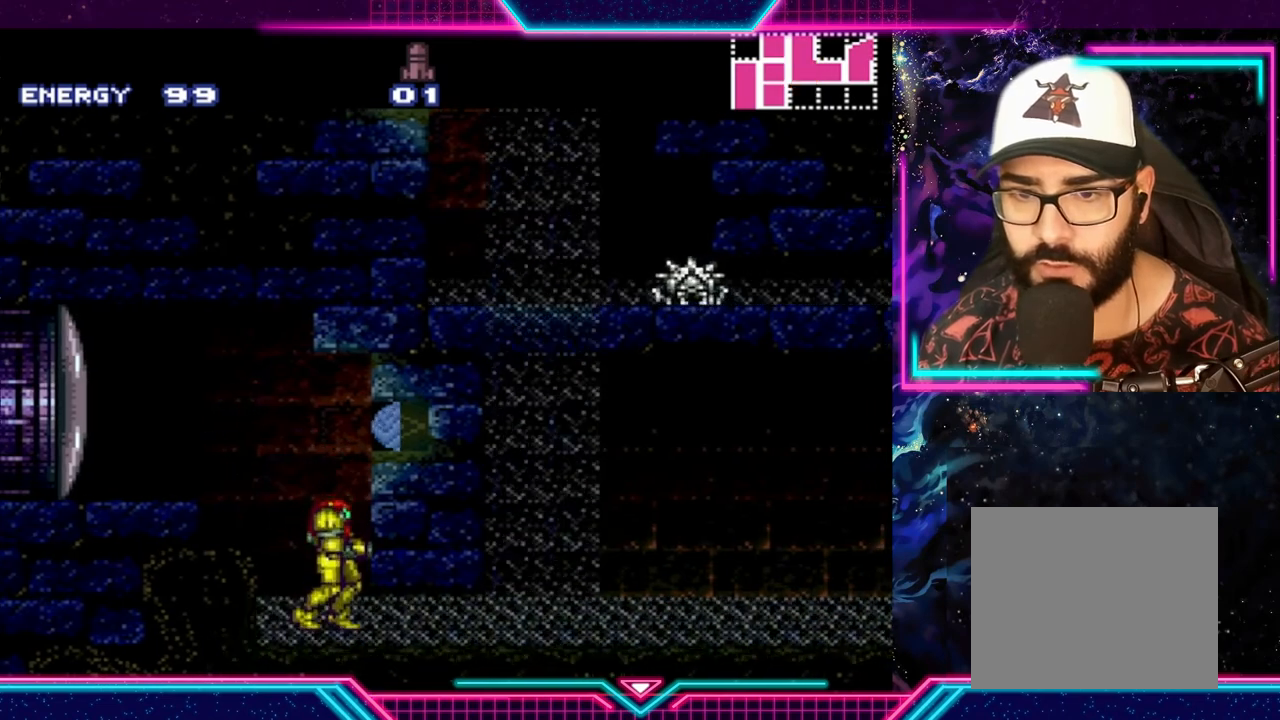
{"buttons": [], "left_stick": "down-left", "events": [[200, "left_stick", "down-left"]]}
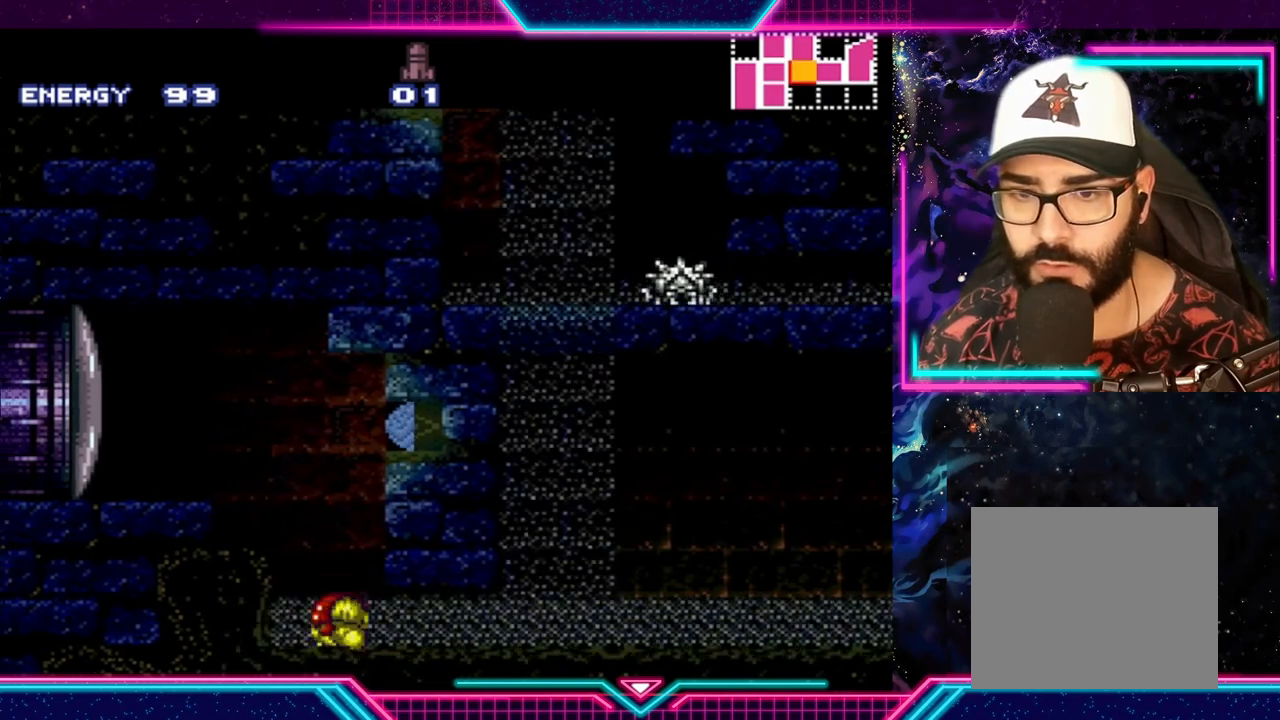
{"buttons": [], "left_stick": "right", "events": [[33, "left_stick", "down-right"], [333, "left_stick", "right"]]}
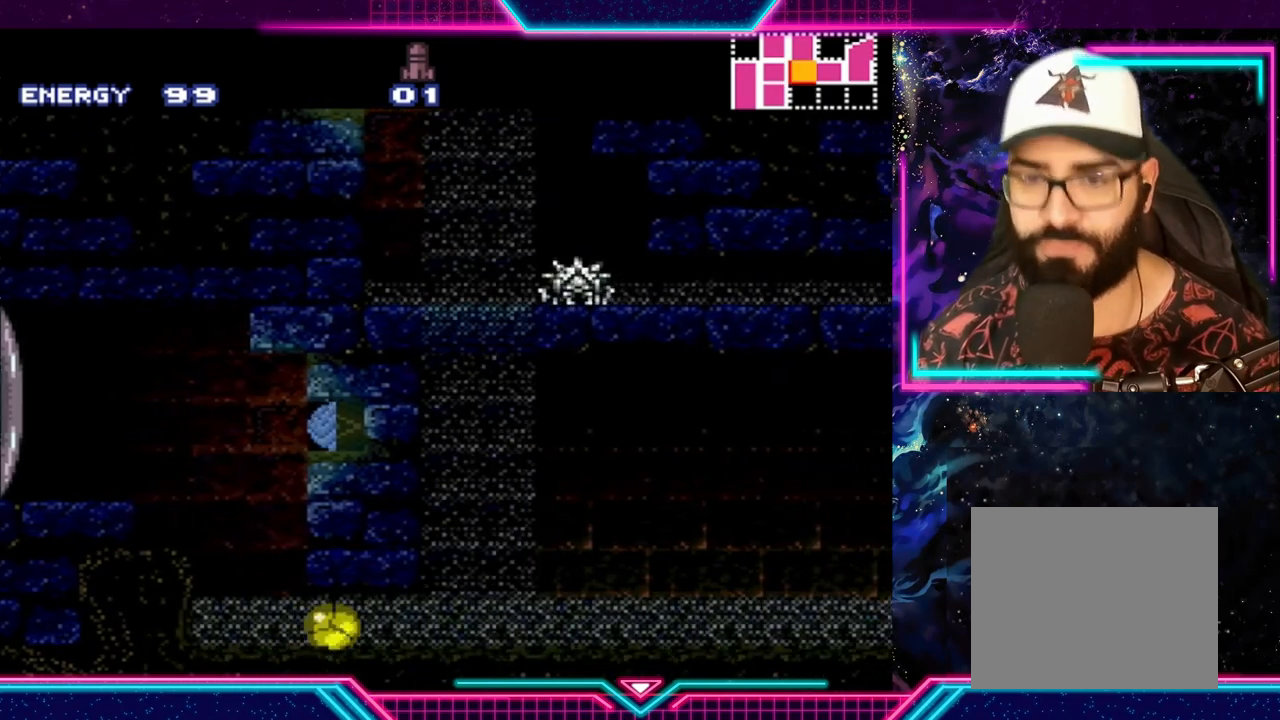
{"buttons": ["Y"], "left_stick": "right", "events": [[333, "Y", "down"]]}
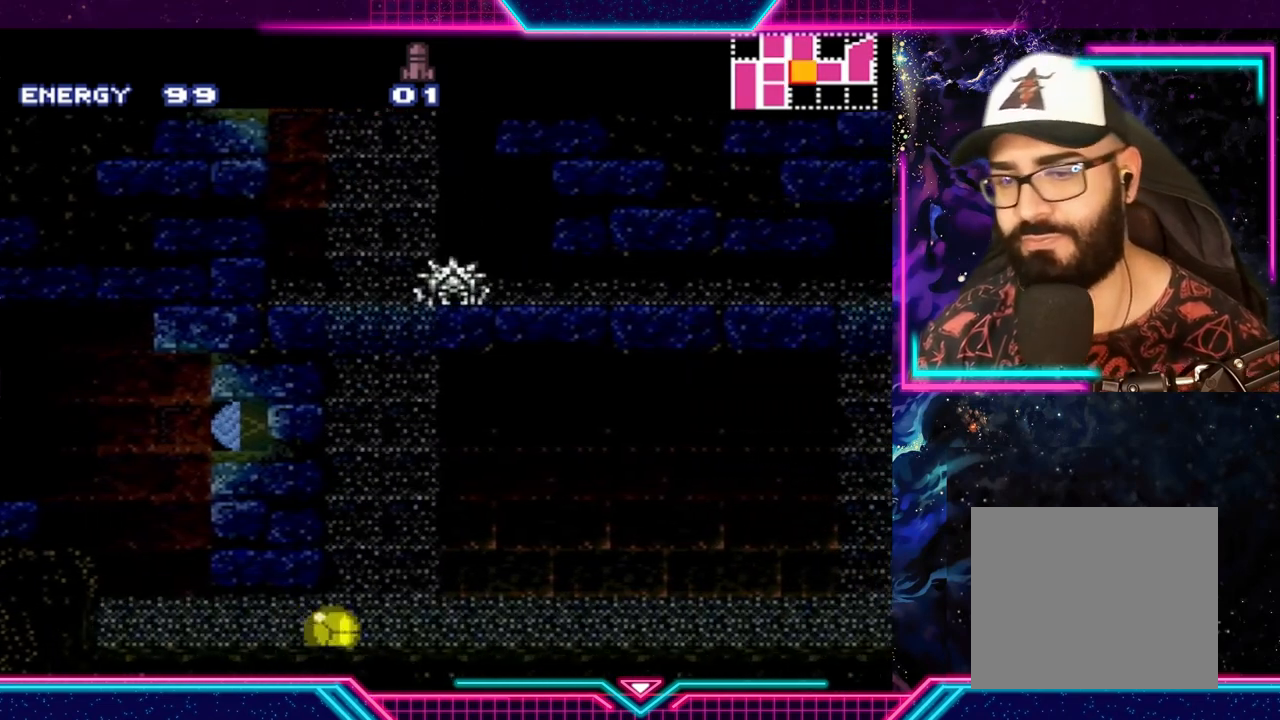
{"buttons": ["Y"], "left_stick": "up-right", "events": [[500, "left_stick", "up-right"]]}
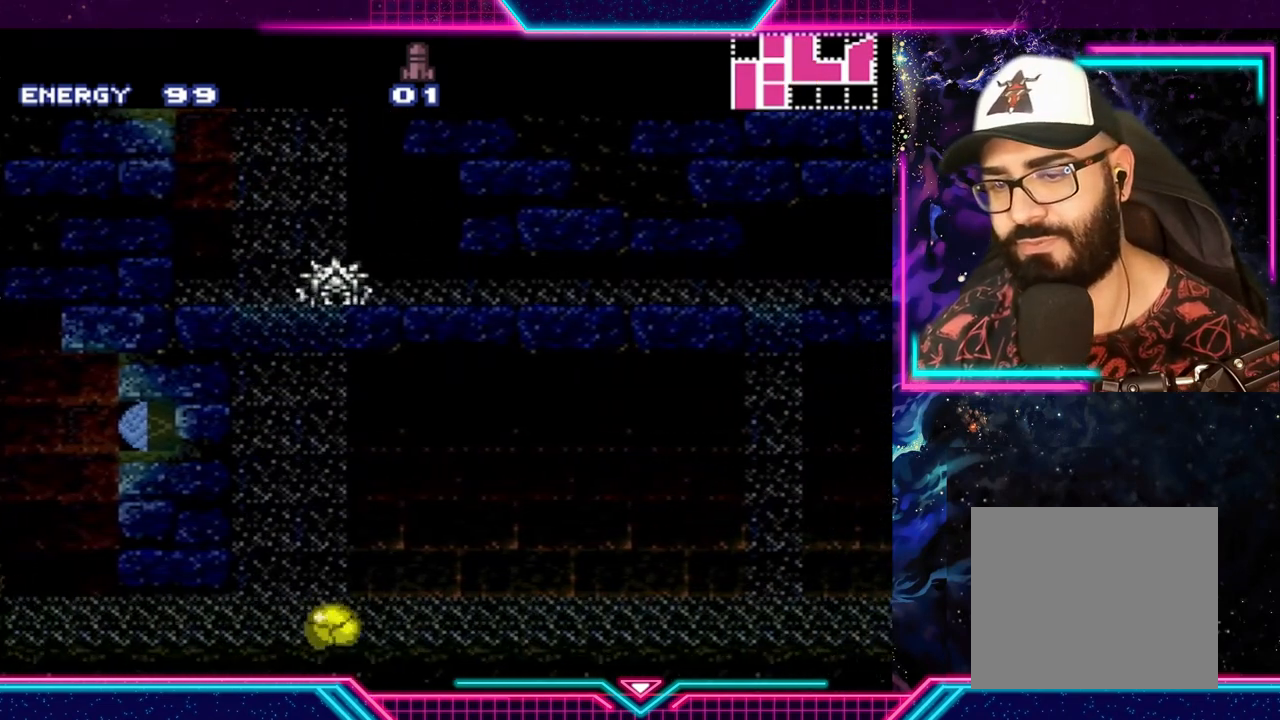
{"buttons": ["Y"], "left_stick": "right", "events": [[300, "left_stick", "right"]]}
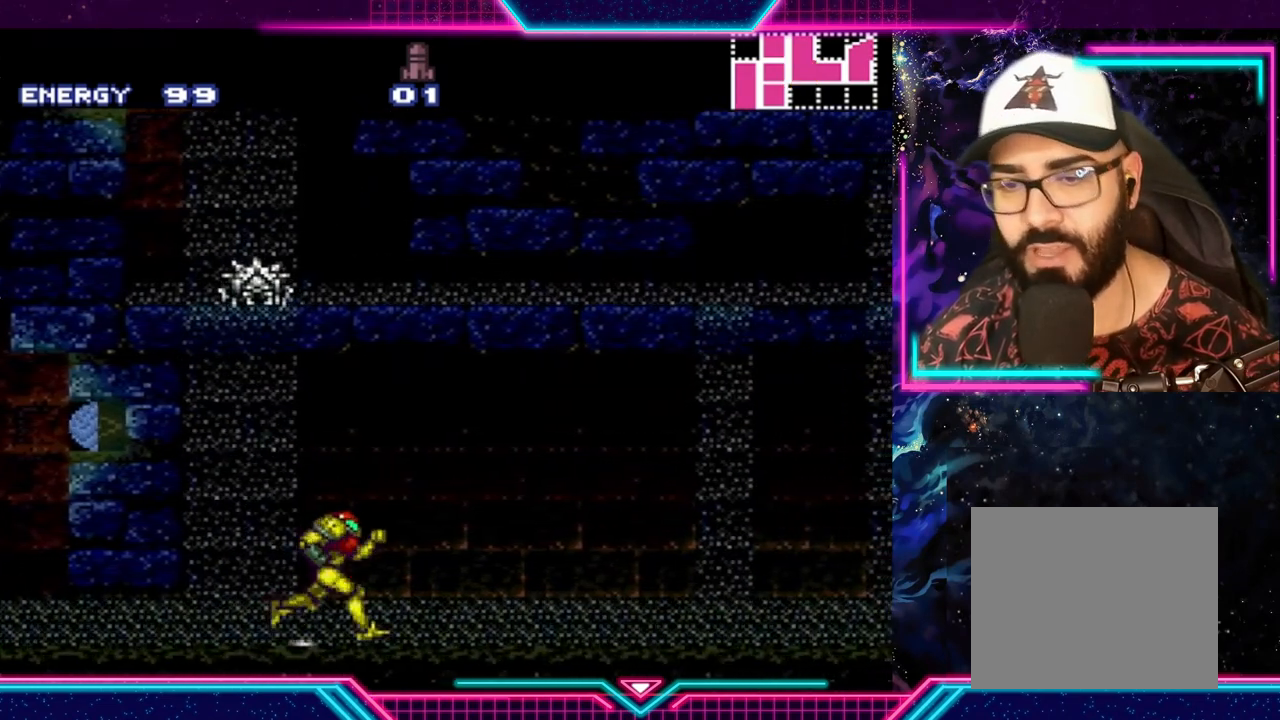
{"buttons": ["A", "Y"], "left_stick": "right", "events": [[367, "A", "down"]]}
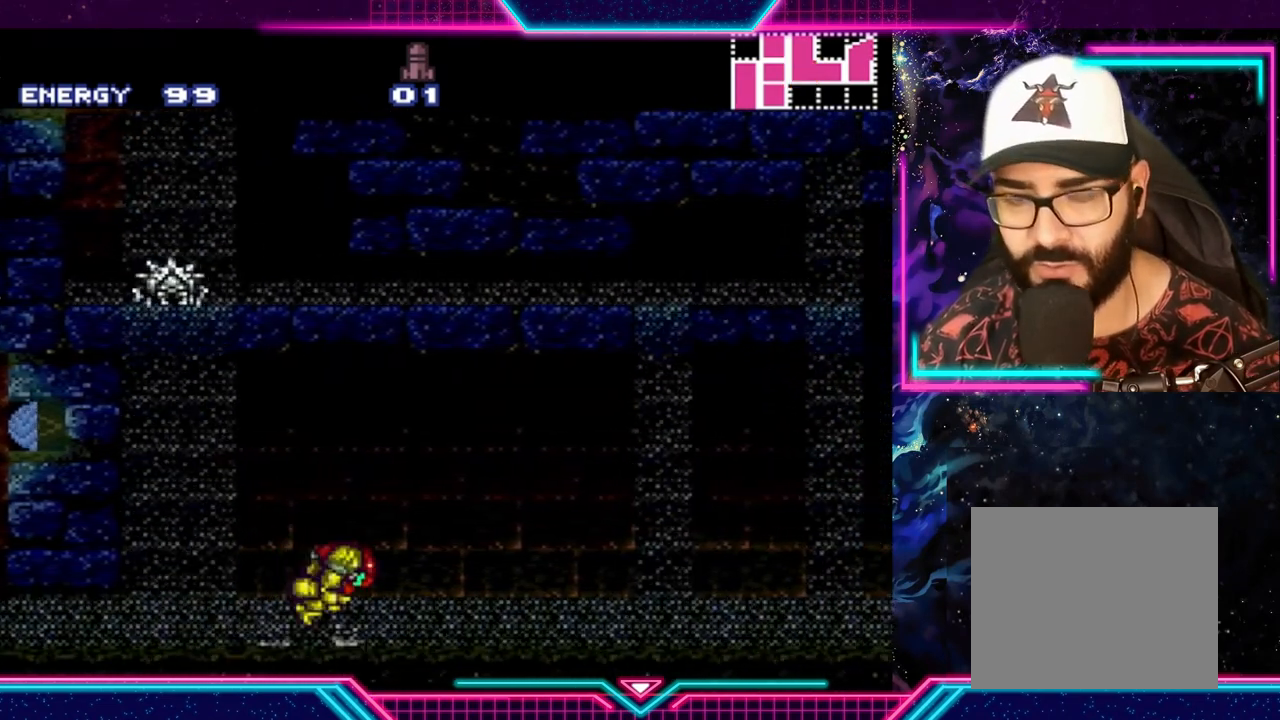
{"buttons": ["A", "Y"], "left_stick": "right", "events": [[300, "A", "up"], [400, "A", "down"]]}
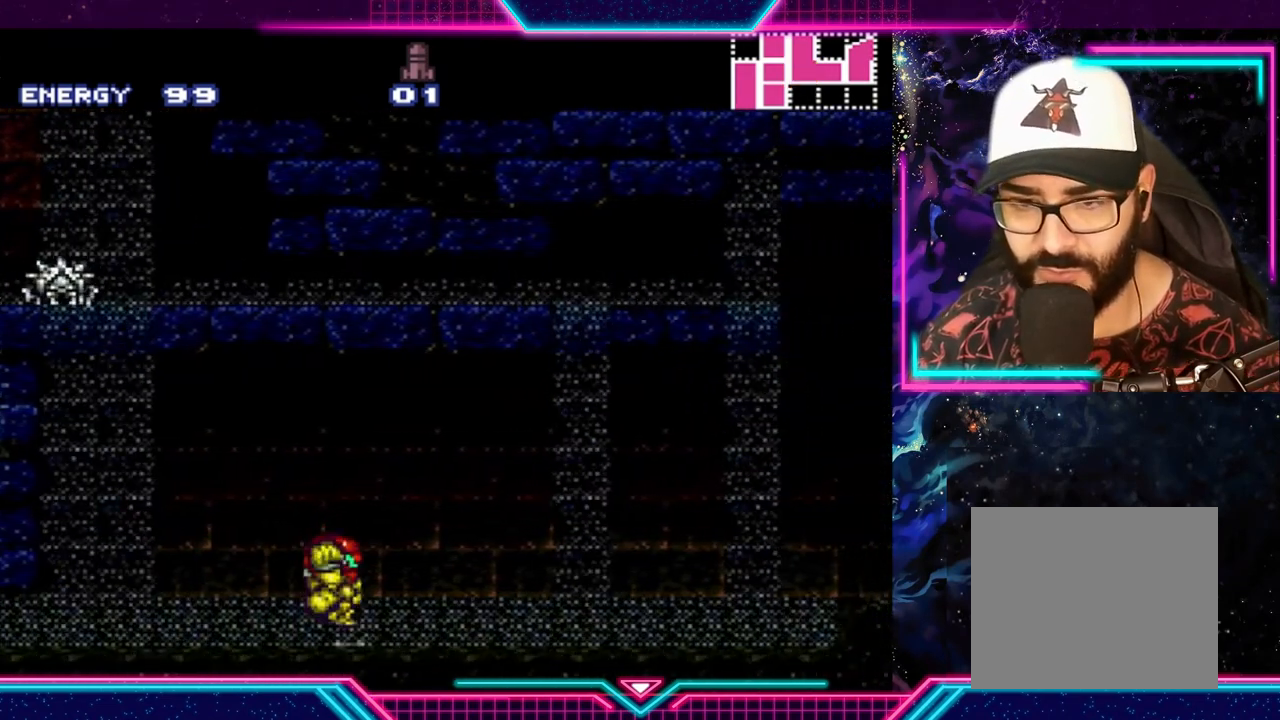
{"buttons": ["A", "Y"], "left_stick": "right", "events": [[133, "A", "up"], [300, "A", "down"]]}
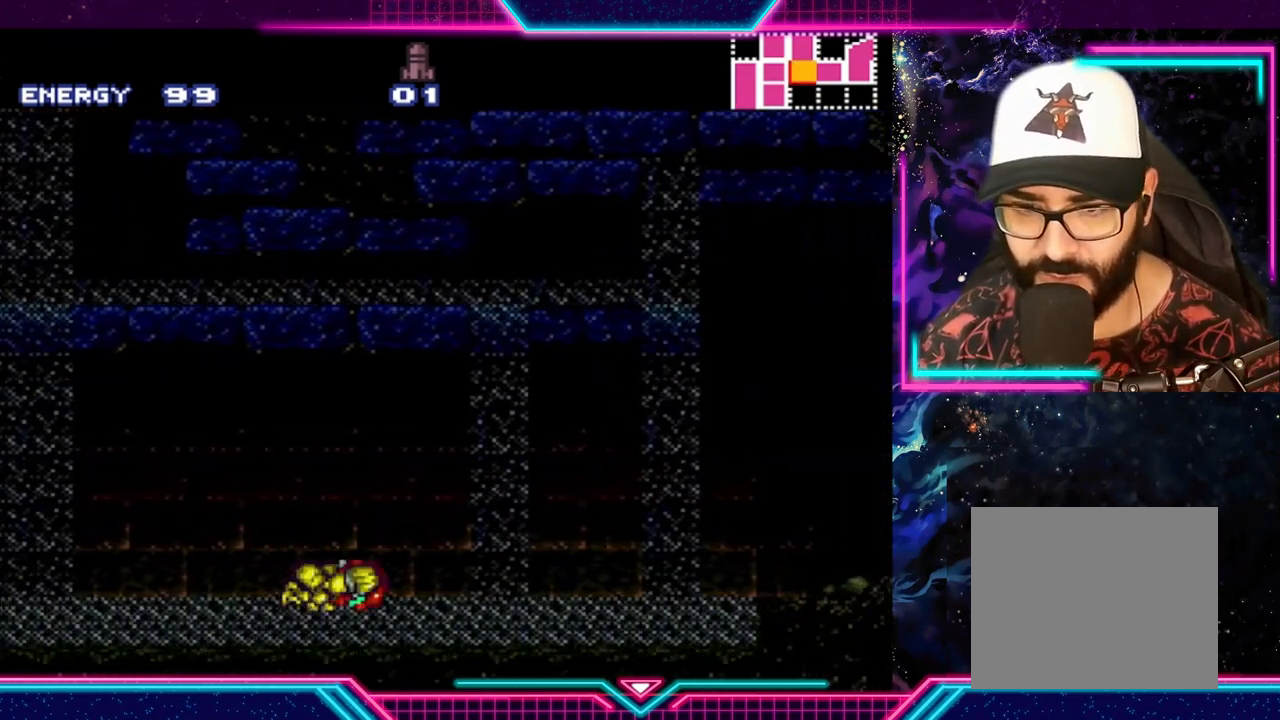
{"buttons": ["A", "Y"], "left_stick": "right", "events": [[33, "A", "up"], [167, "A", "down"], [300, "A", "up"], [467, "A", "down"]]}
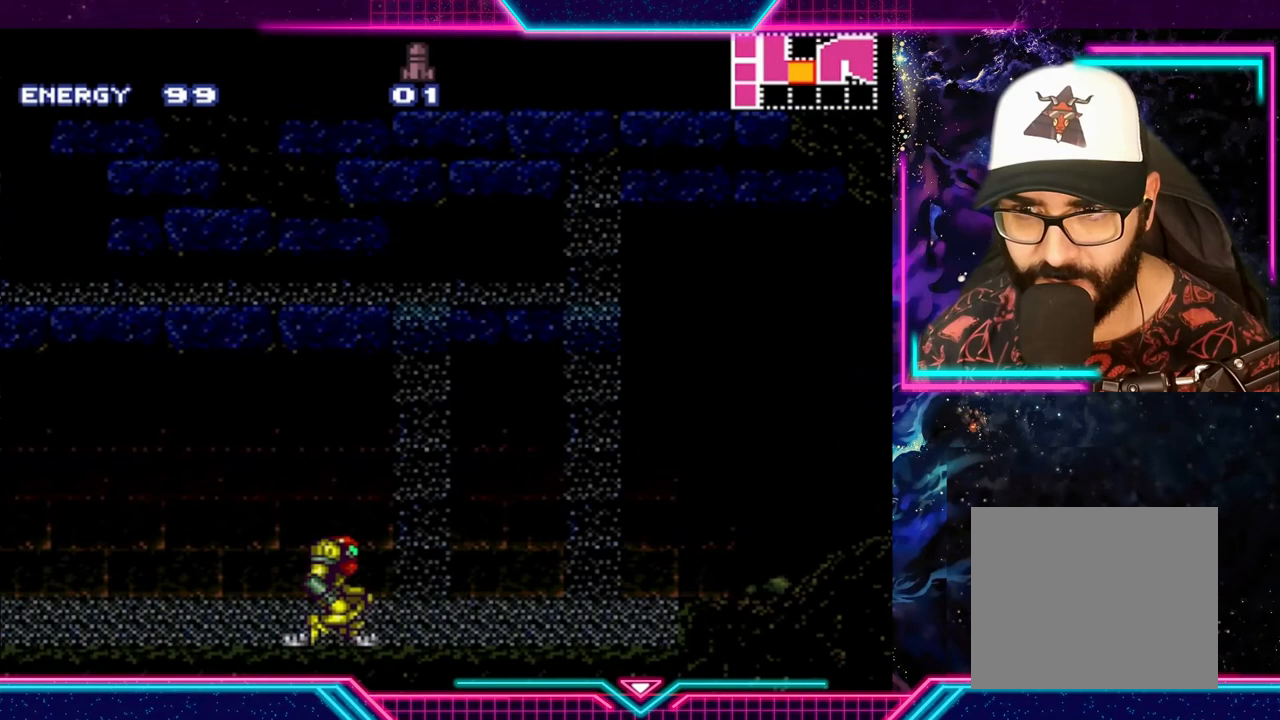
{"buttons": ["A", "Y"], "left_stick": "right", "events": [[100, "A", "up"], [233, "A", "down"], [333, "A", "up"], [467, "A", "down"]]}
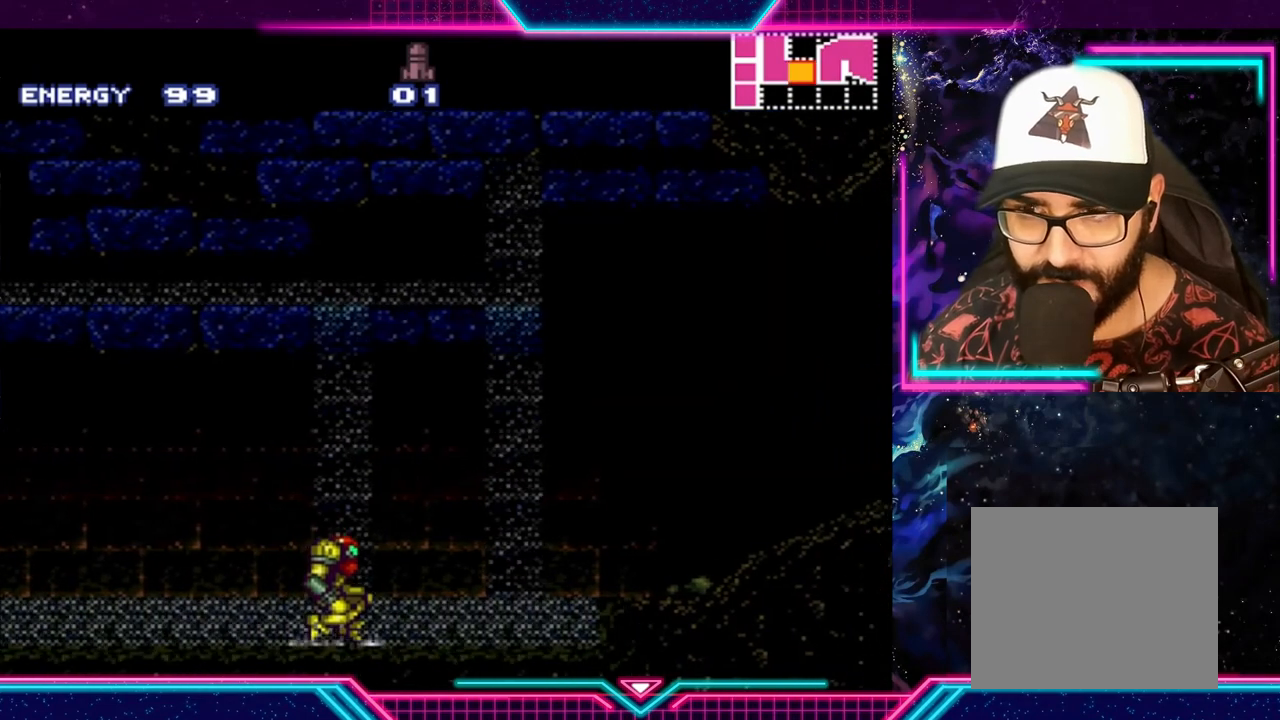
{"buttons": ["Y"], "left_stick": "right", "events": [[67, "A", "up"], [200, "A", "down"], [300, "A", "up"], [400, "A", "down"], [500, "A", "up"]]}
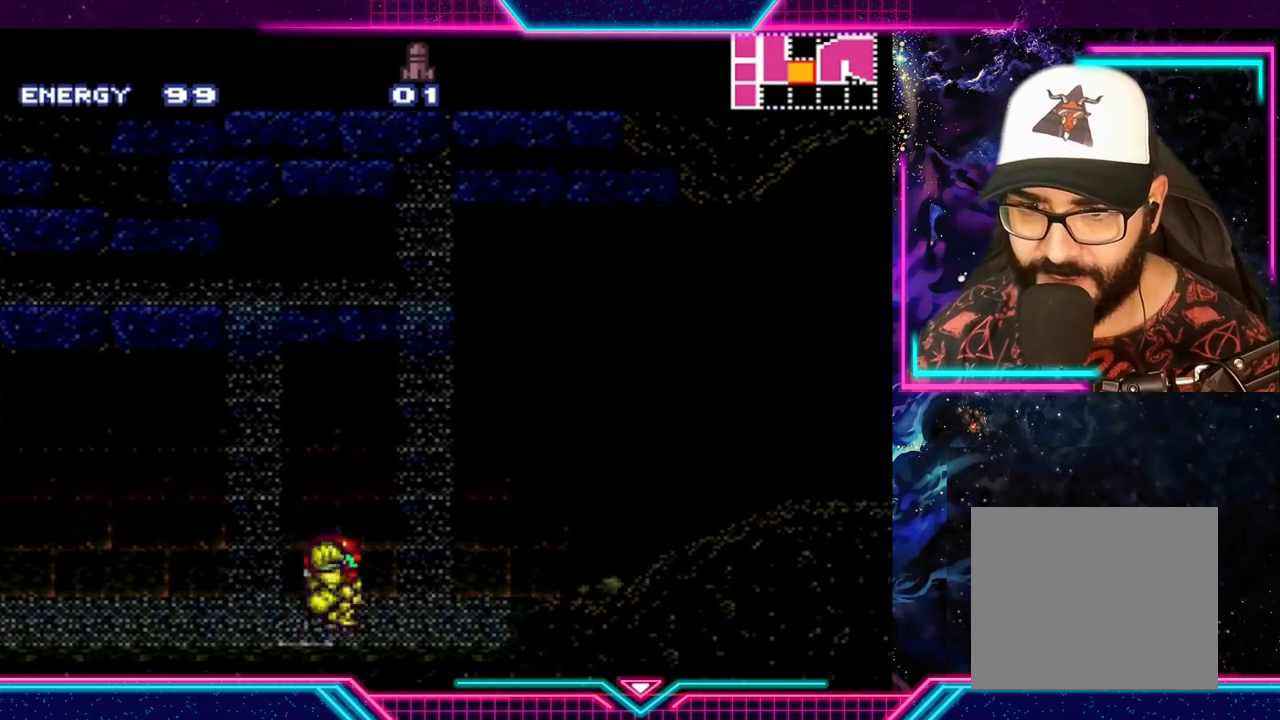
{"buttons": ["A", "Y"], "left_stick": "right", "events": [[100, "A", "down"], [200, "A", "up"], [267, "A", "down"], [367, "A", "up"], [433, "A", "down"]]}
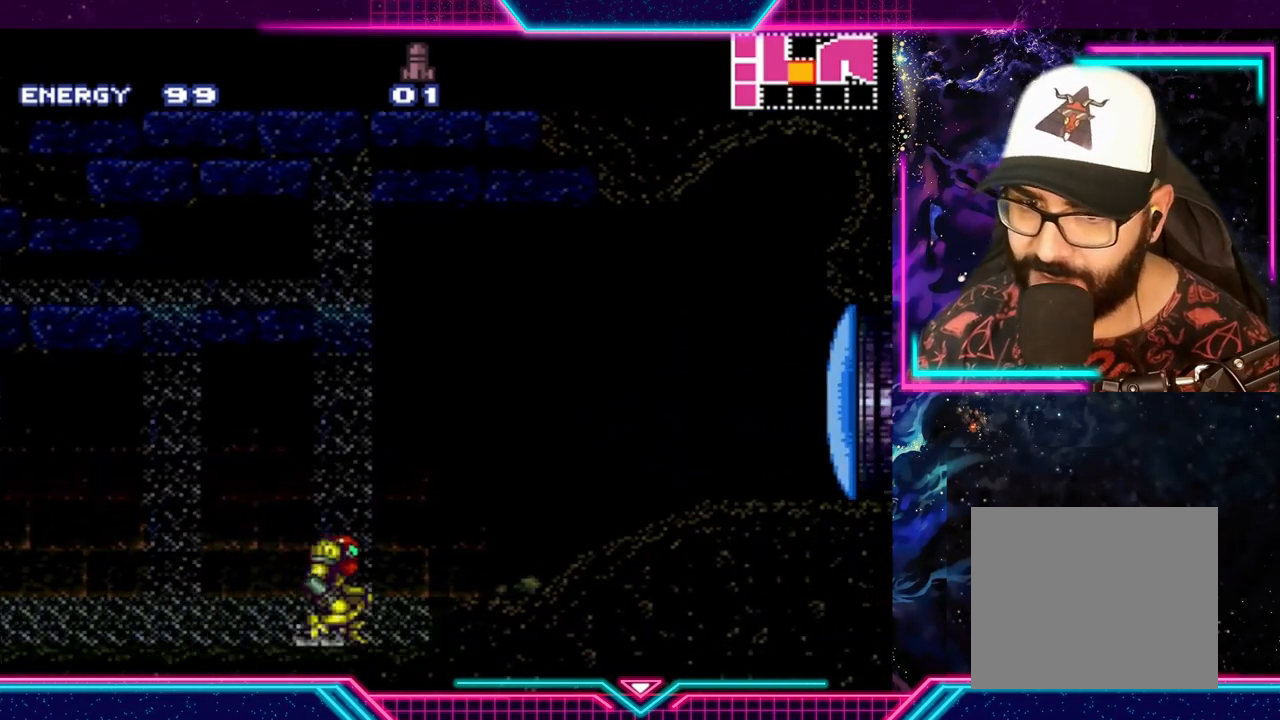
{"buttons": ["A", "Y"], "left_stick": "right", "events": [[100, "A", "up"], [167, "A", "down"], [300, "A", "up"], [367, "A", "down"], [467, "A", "up"], [500, "A", "down"]]}
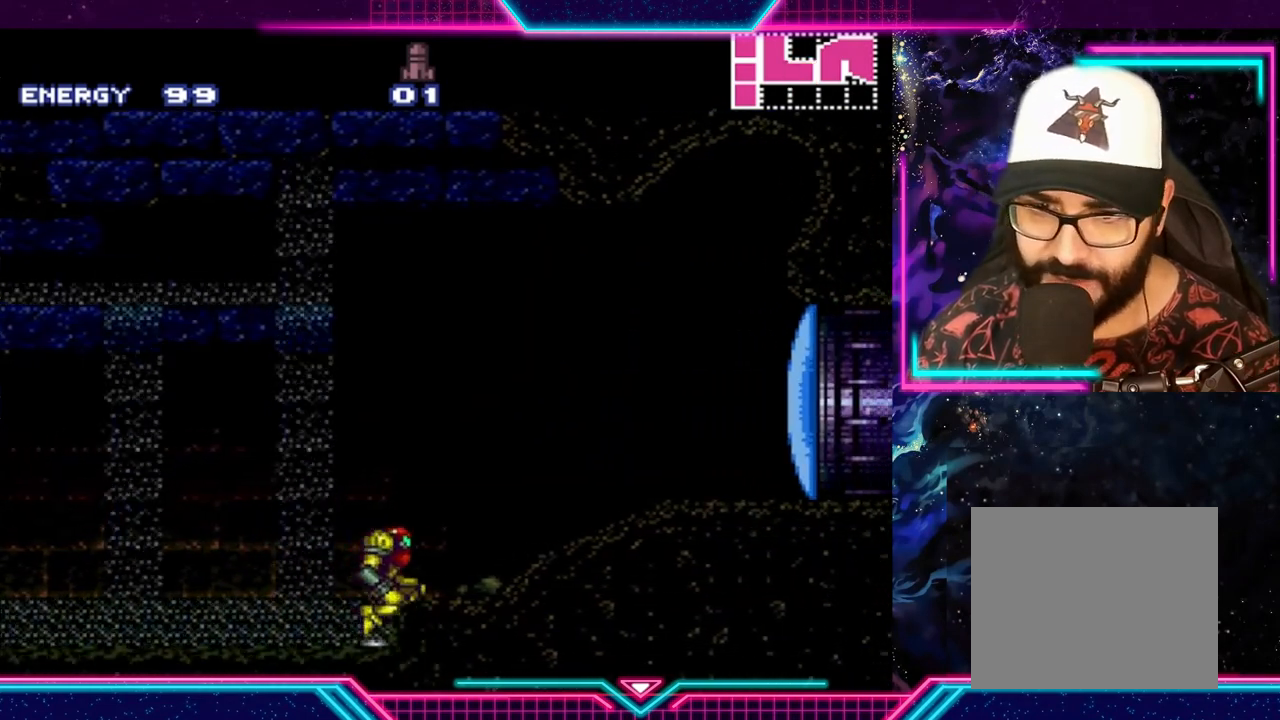
{"buttons": [], "left_stick": "center", "events": [[133, "A", "up"], [300, "Y", "up"], [400, "left_stick", "center"]]}
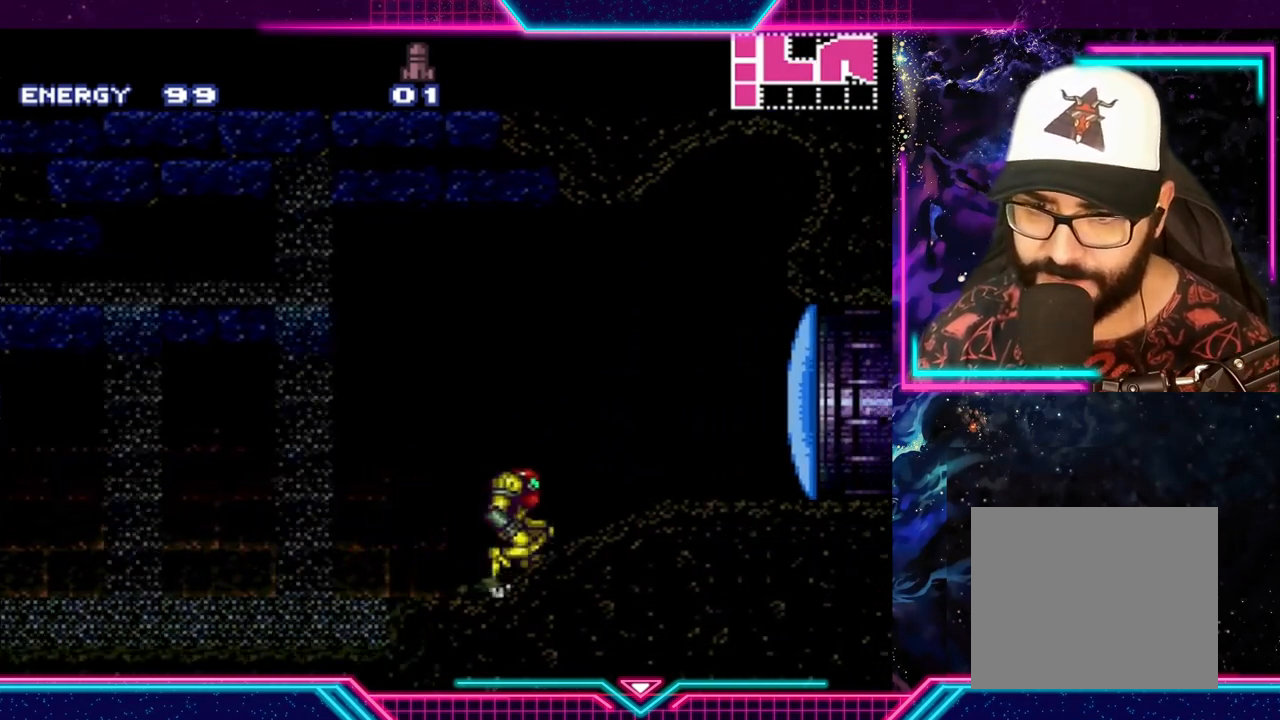
{"buttons": [], "left_stick": "center", "events": [[133, "START", "down"], [333, "START", "up"]]}
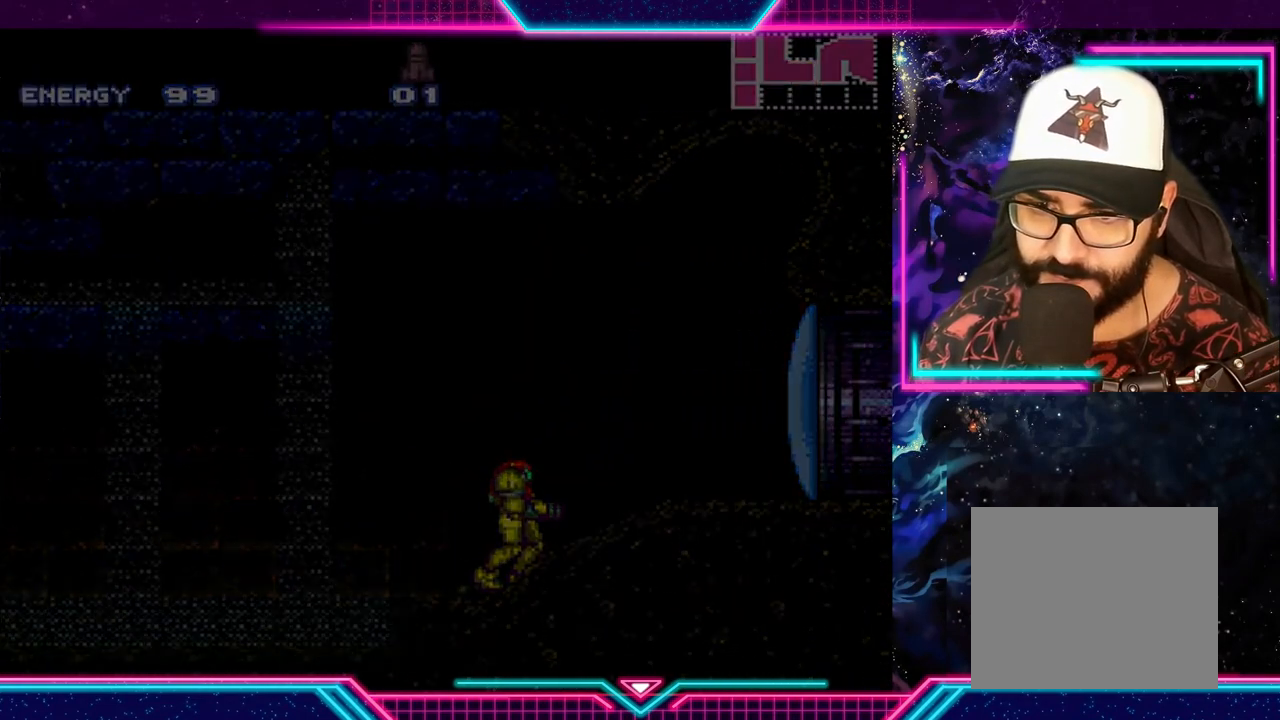
{"buttons": [], "left_stick": "center", "events": []}
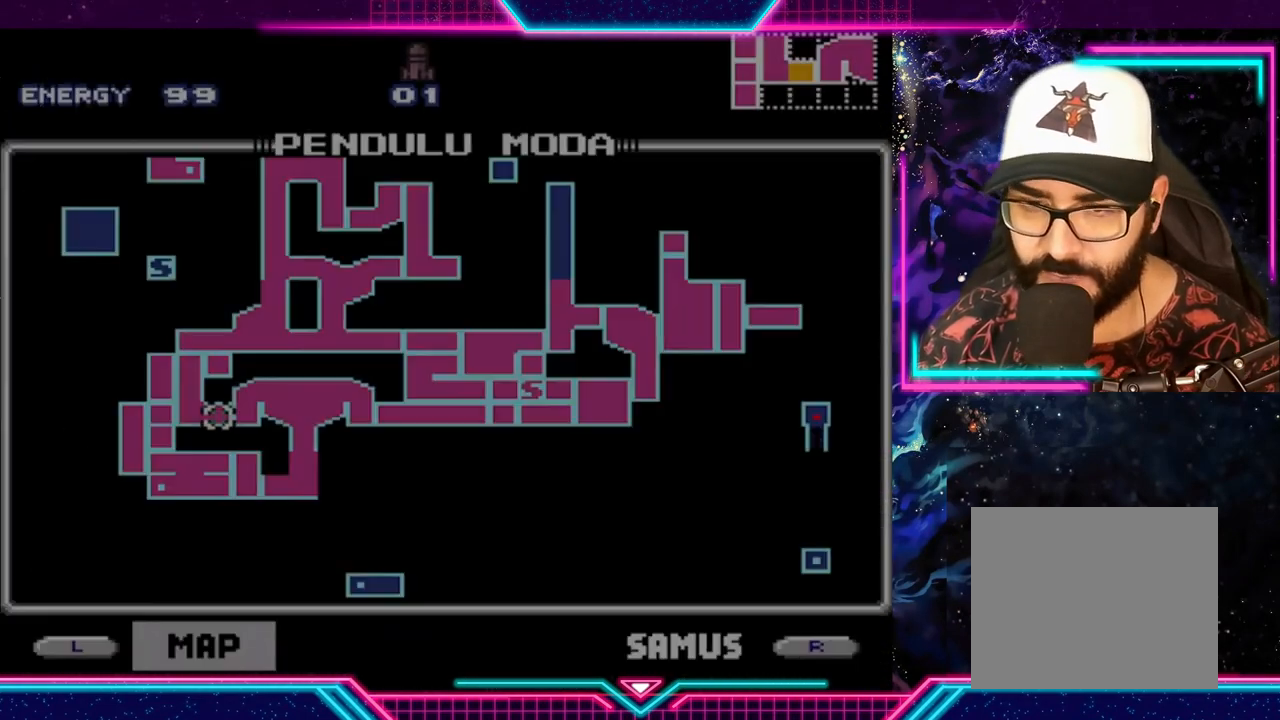
{"buttons": [], "left_stick": "center", "events": []}
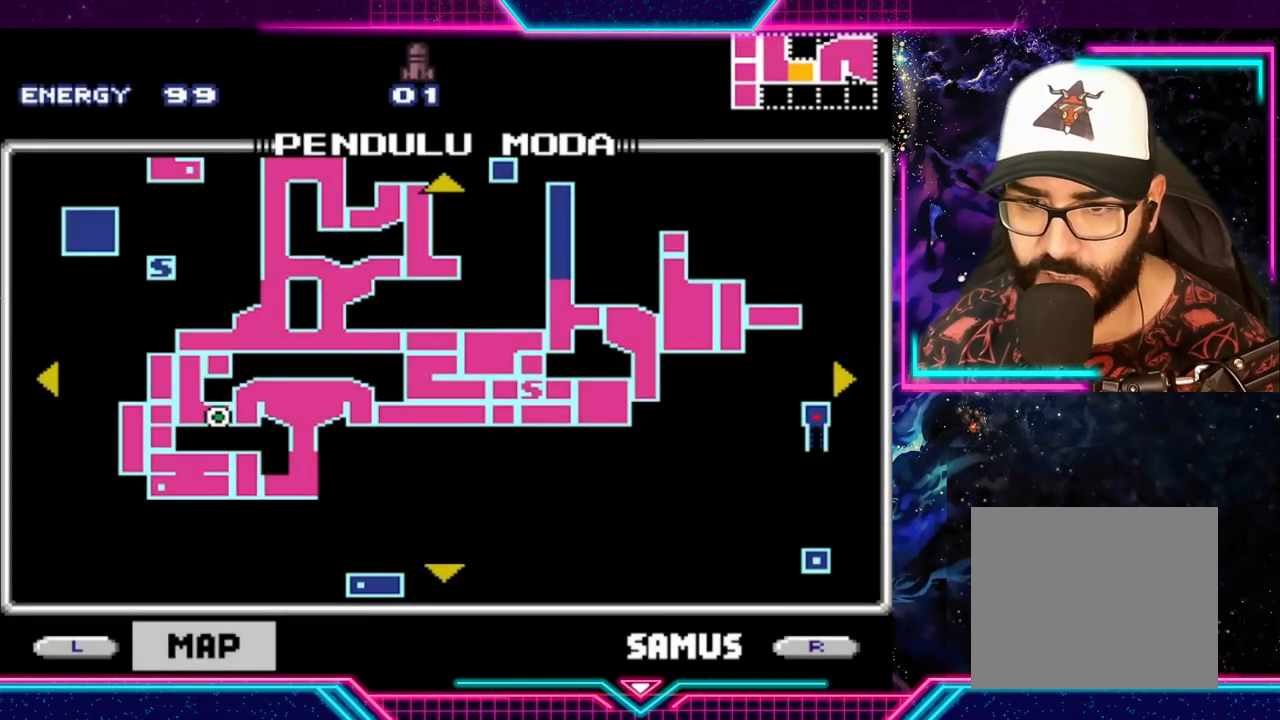
{"buttons": [], "left_stick": "up", "events": [[133, "left_stick", "up"], [300, "left_stick", "center"], [400, "left_stick", "up"]]}
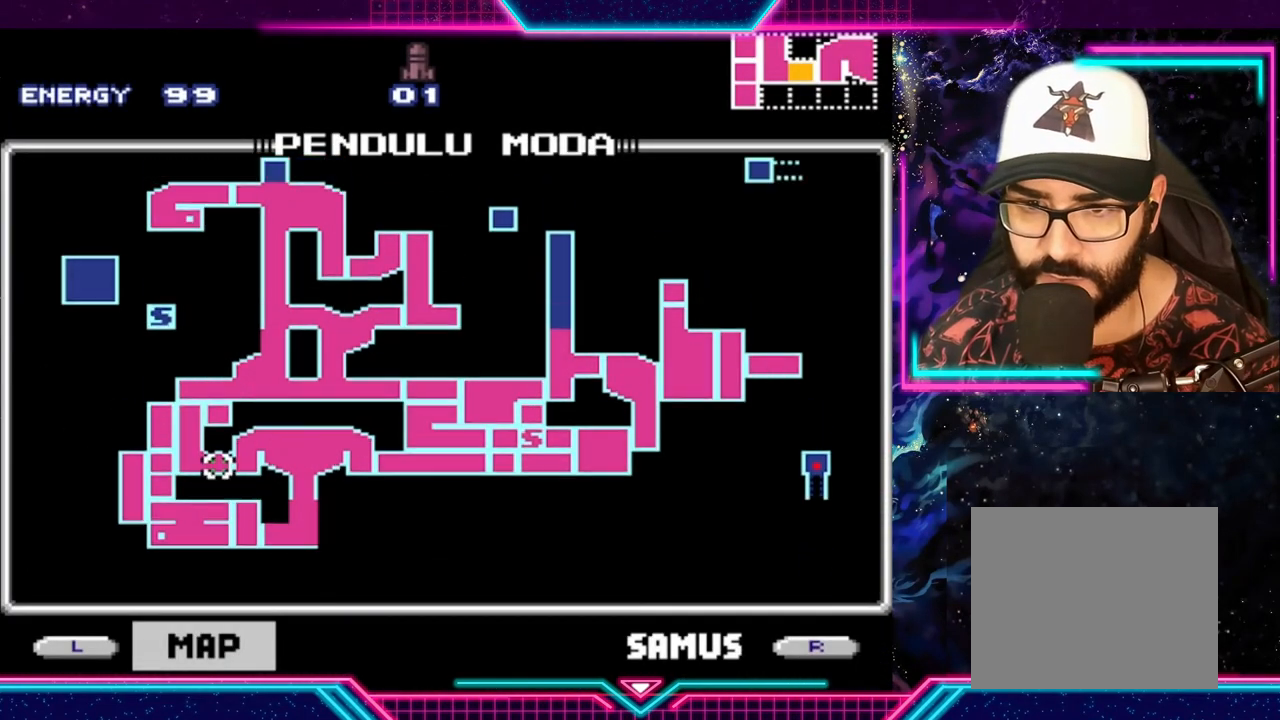
{"buttons": [], "left_stick": "center", "events": [[67, "left_stick", "center"]]}
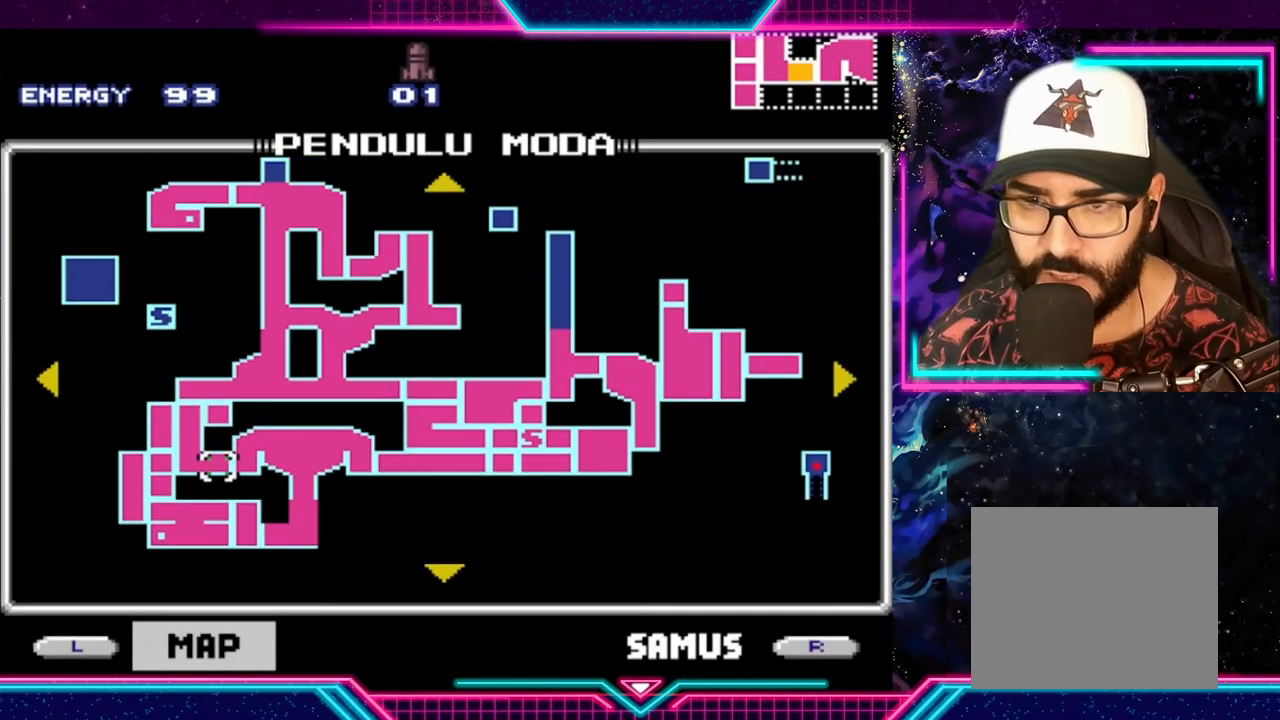
{"buttons": [], "left_stick": "center", "events": []}
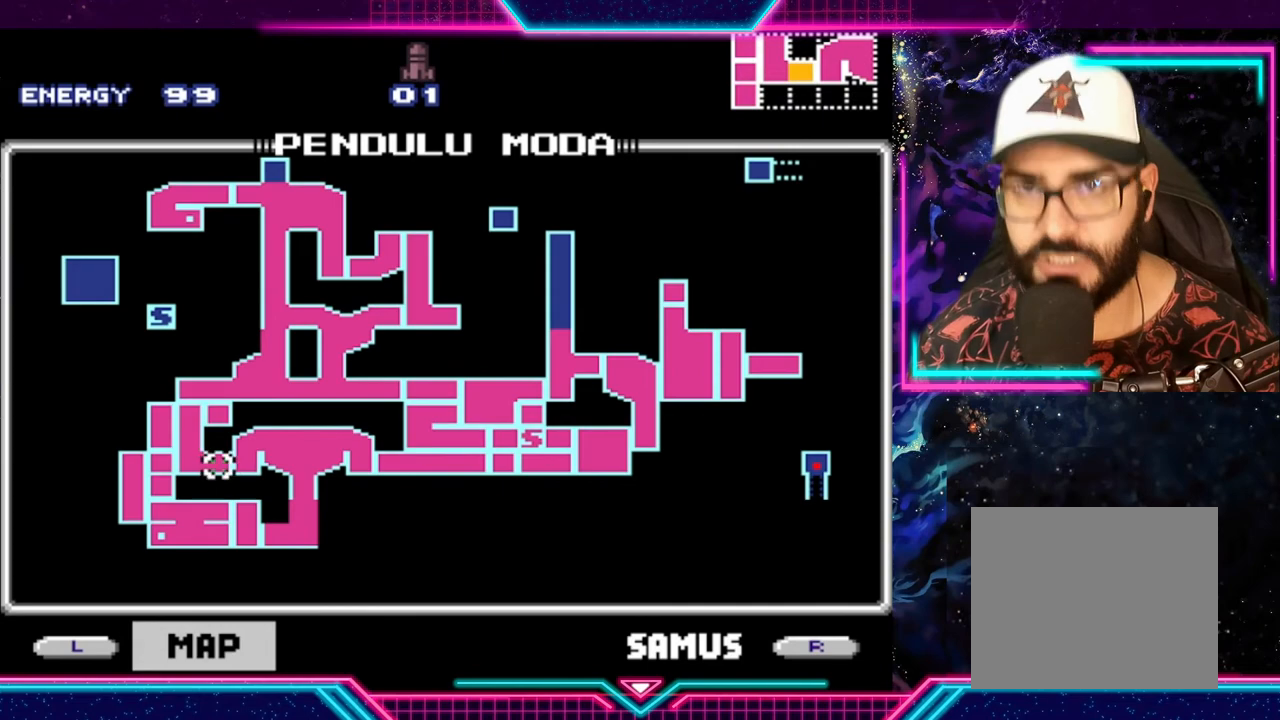
{"buttons": [], "left_stick": "center", "events": []}
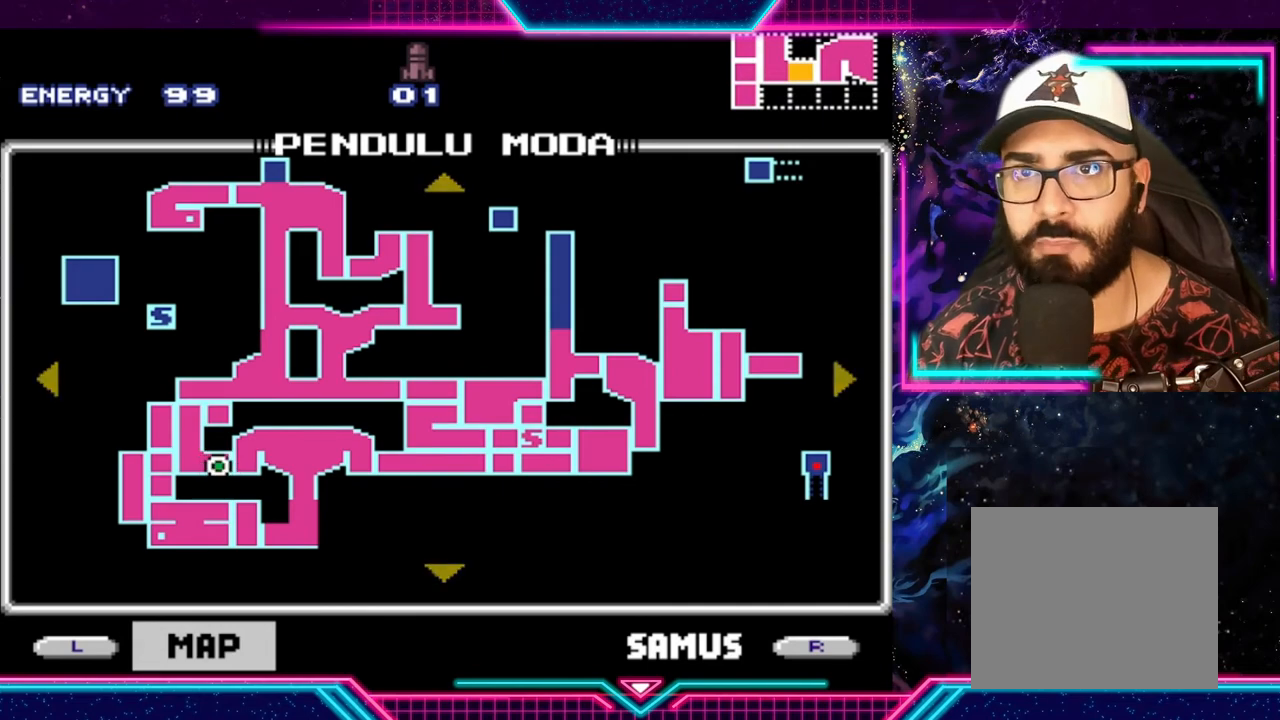
{"buttons": [], "left_stick": "center", "events": []}
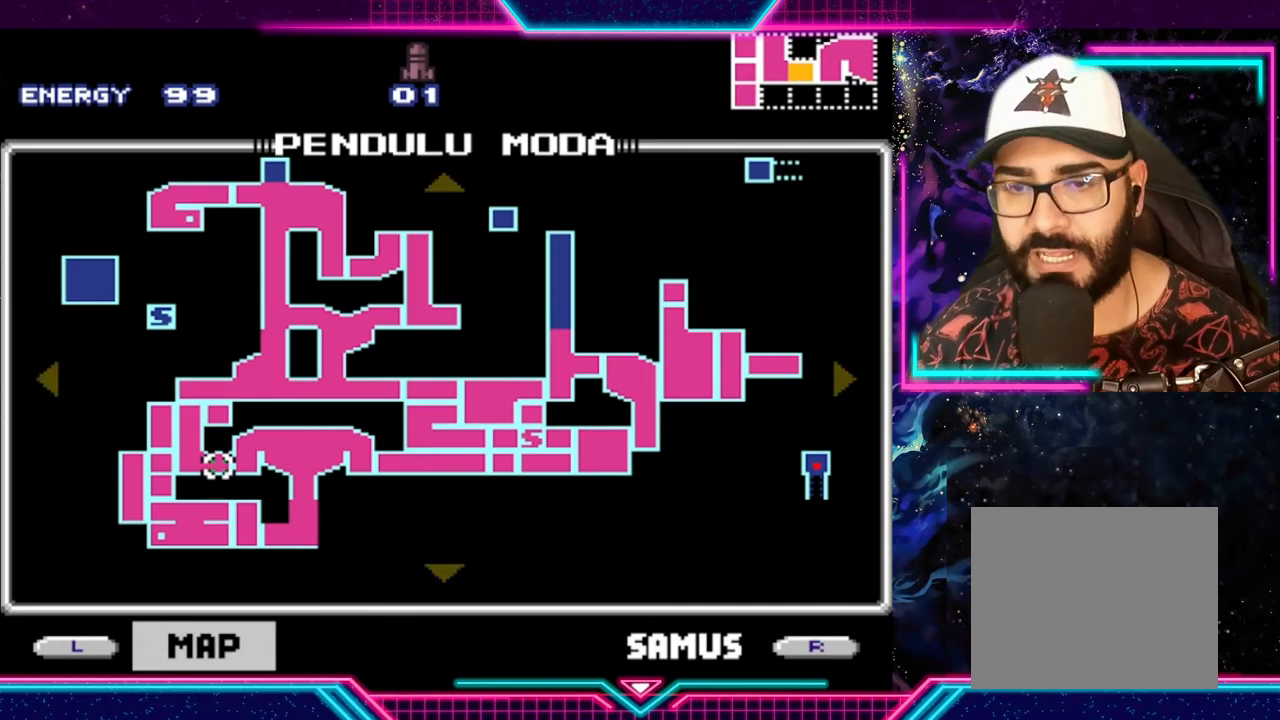
{"buttons": [], "left_stick": "center", "events": [[233, "START", "down"], [467, "START", "up"]]}
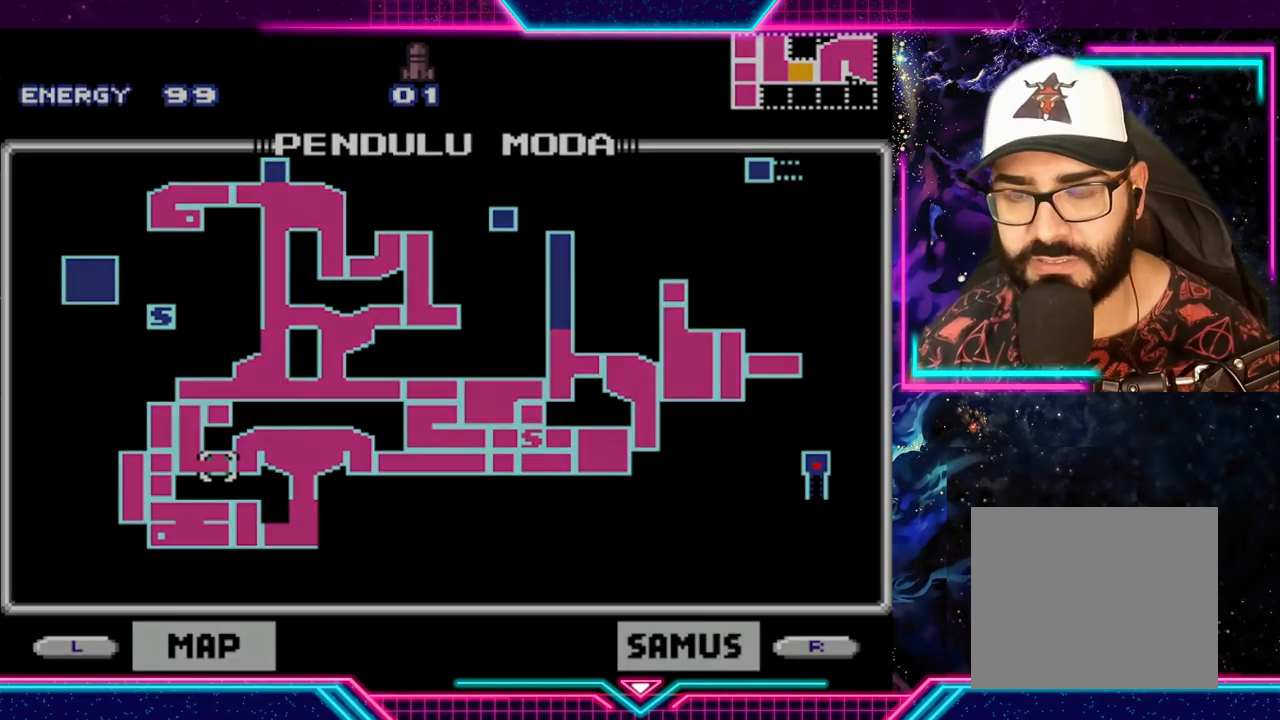
{"buttons": [], "left_stick": "center", "events": []}
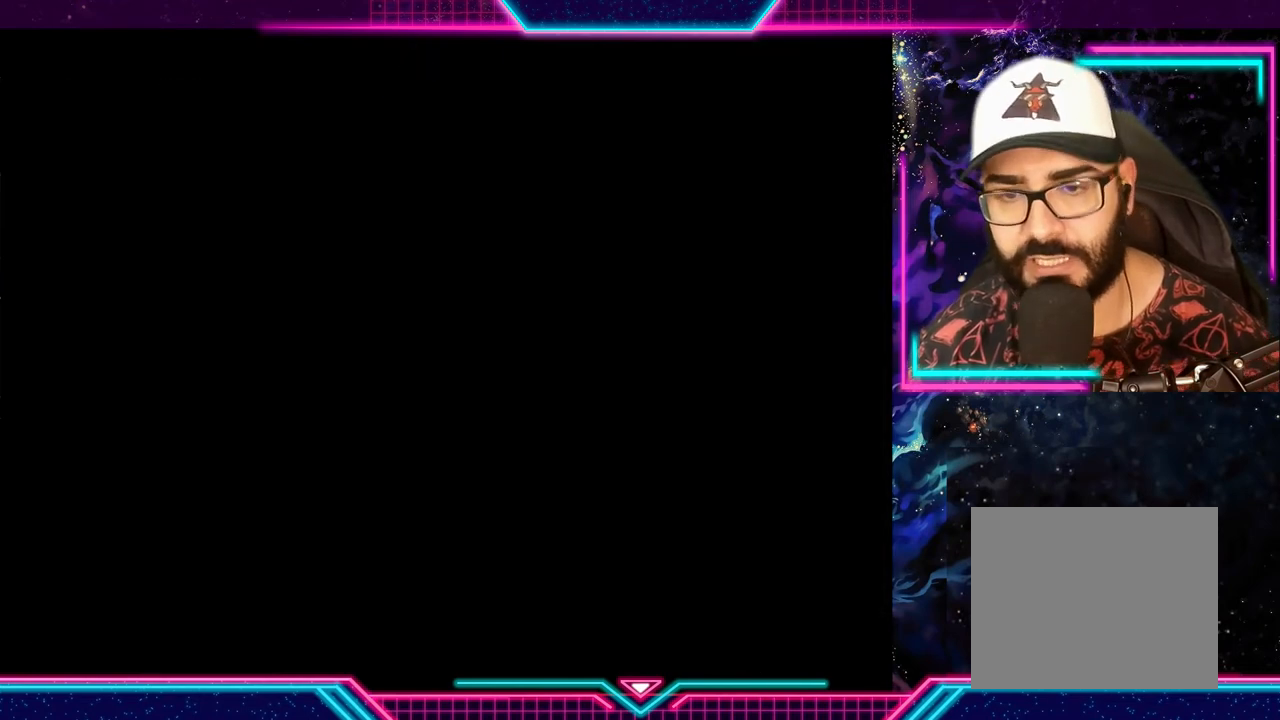
{"buttons": [], "left_stick": "center", "events": []}
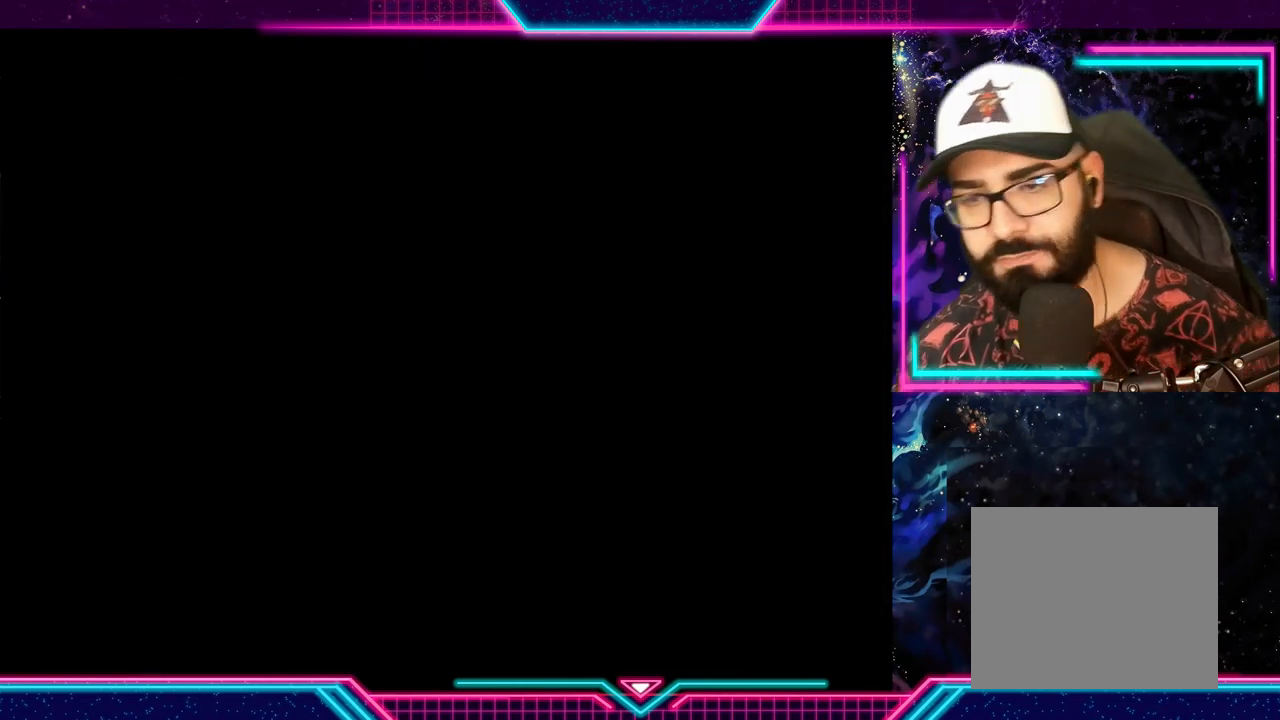
{"buttons": [], "left_stick": "center", "events": []}
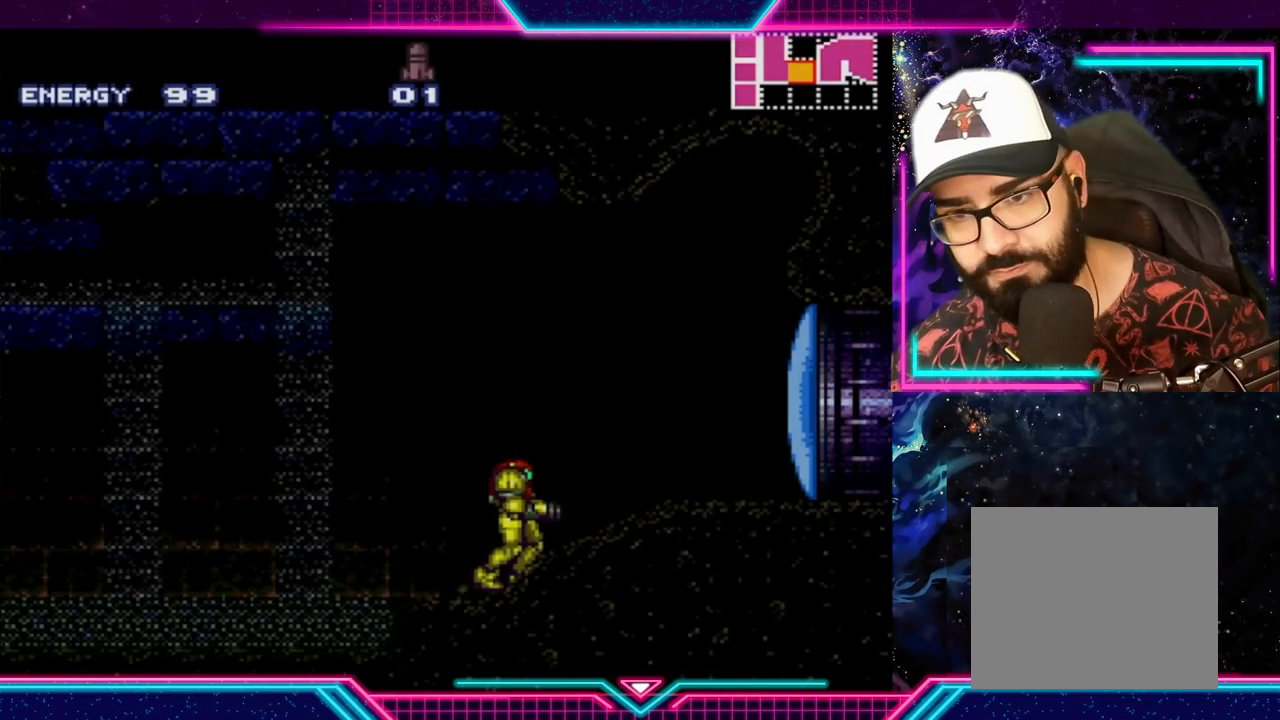
{"buttons": [], "left_stick": "center", "events": [[233, "START", "down"], [400, "START", "up"]]}